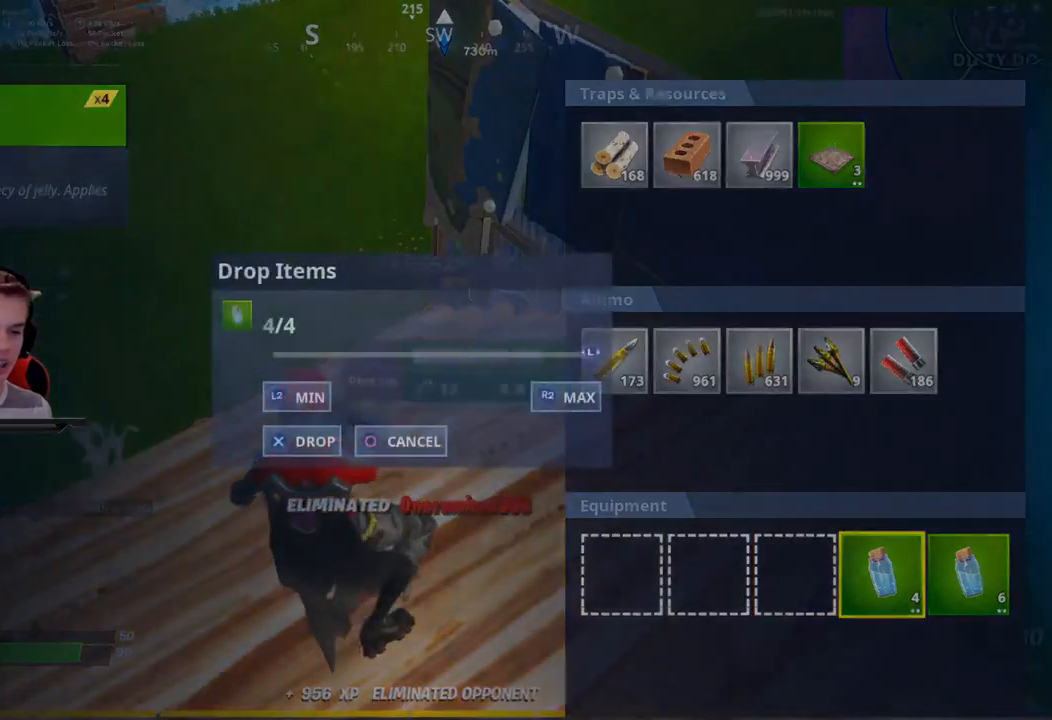
Gameplay with a controller (PlayStation layout); each line is a JSON object with the inputs held at the frame after it. "events" lists button and stick changes between this image and that frame as [ms after this image, input, new state], when the widget could be followed in between. Not read: L3.
{"buttons": [], "left_stick": "center", "right_stick": "center", "events": [[33, "R2", "up"], [250, "R2", "down"], [333, "CROSS", "down"], [383, "R2", "up"], [483, "CROSS", "up"]]}
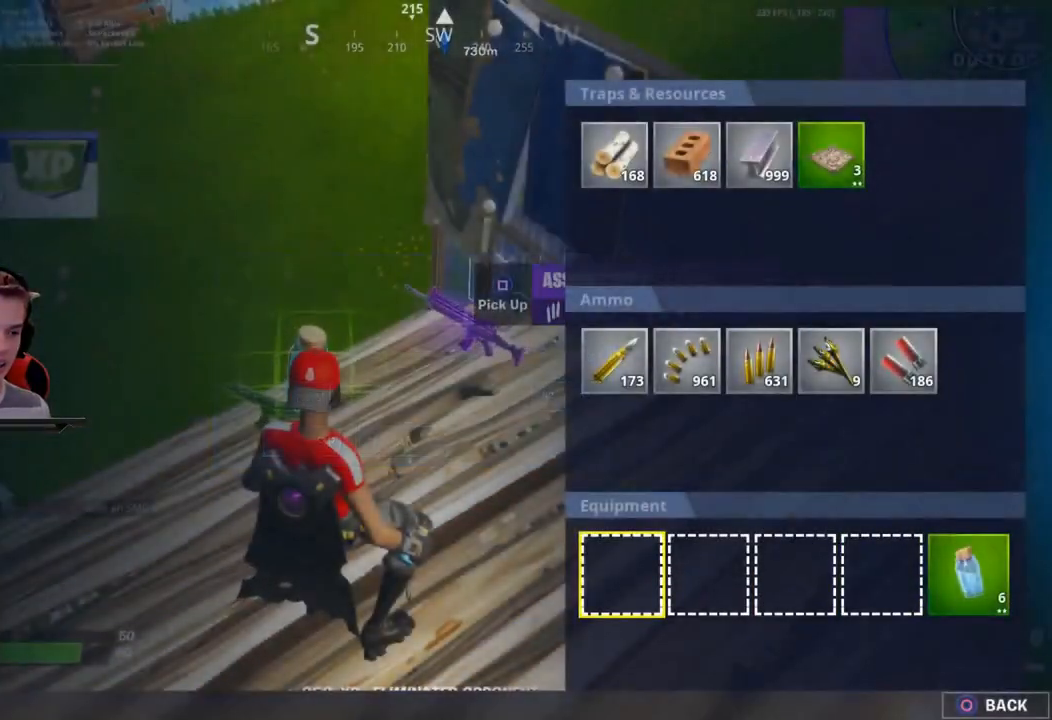
{"buttons": ["DPAD_RIGHT"], "left_stick": "center", "right_stick": "center", "events": [[50, "DPAD_RIGHT", "down"], [350, "DPAD_RIGHT", "up"], [483, "DPAD_RIGHT", "down"]]}
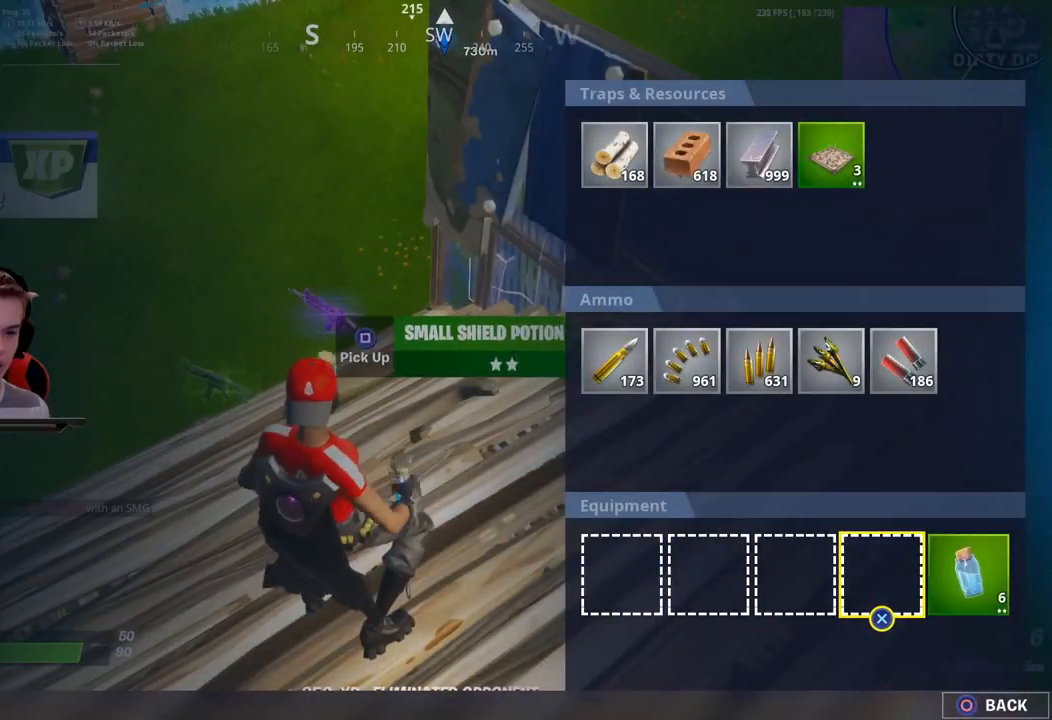
{"buttons": ["CROSS"], "left_stick": "right", "right_stick": "center", "events": [[100, "DPAD_RIGHT", "up"], [183, "DPAD_RIGHT", "down"], [267, "SQUARE", "down"], [283, "DPAD_RIGHT", "up"], [350, "R2", "down"], [400, "SQUARE", "up"], [450, "CROSS", "down"], [483, "left_stick", "right"], [500, "R2", "up"]]}
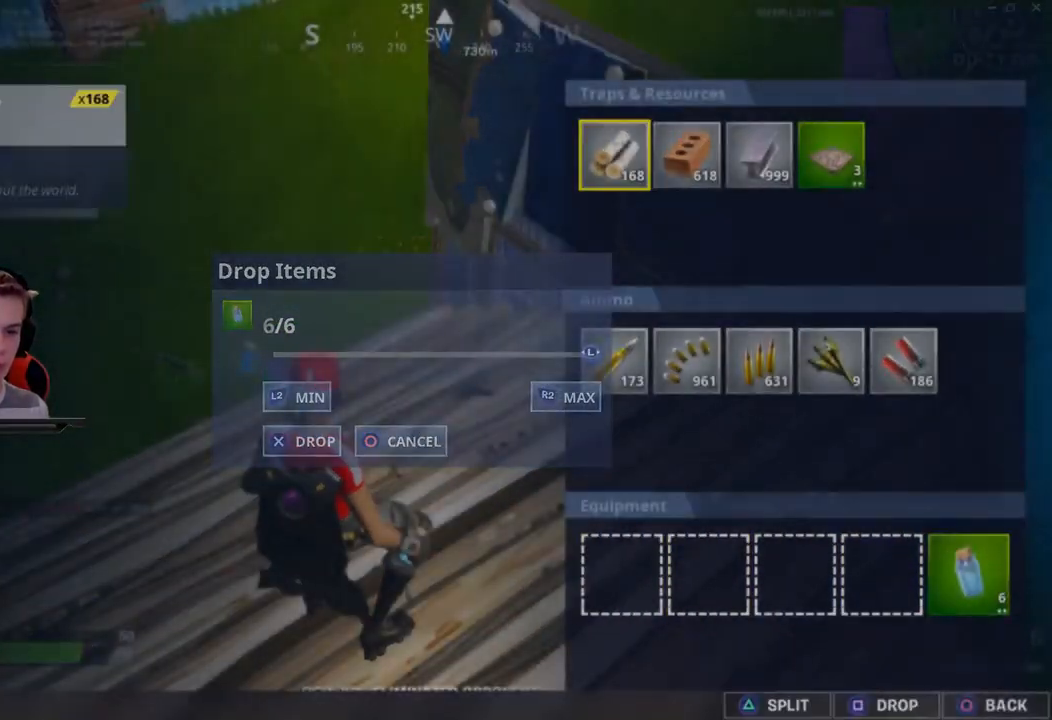
{"buttons": [], "left_stick": "right", "right_stick": "down-right", "events": [[67, "CROSS", "up"], [83, "CIRCLE", "down"], [217, "CIRCLE", "up"], [333, "right_stick", "down-right"]]}
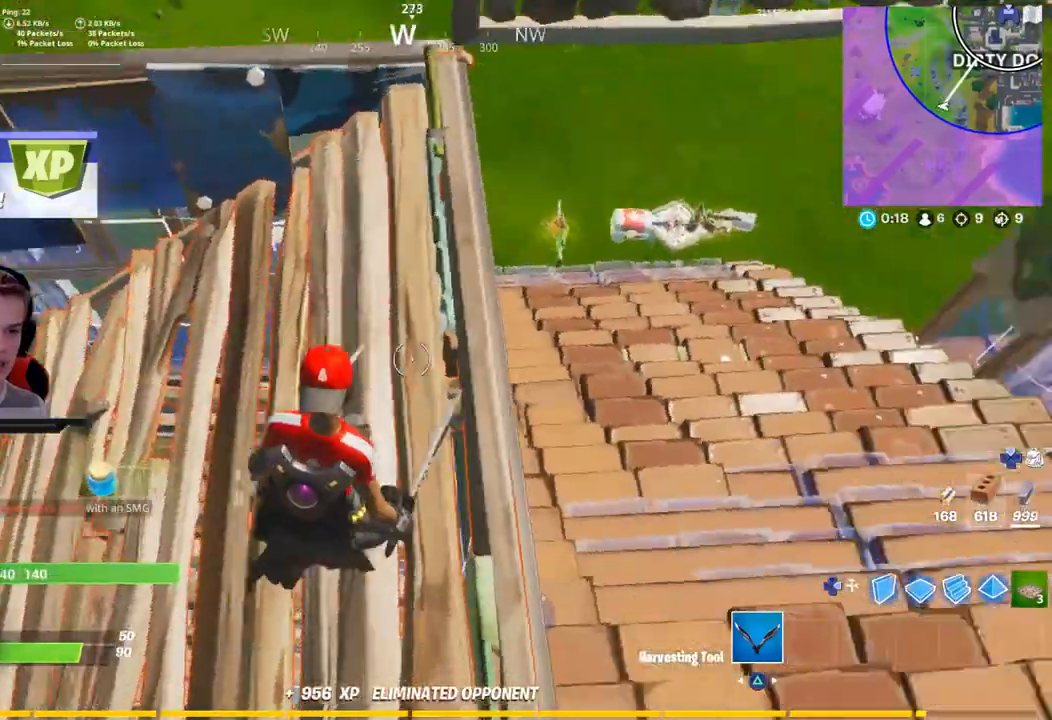
{"buttons": [], "left_stick": "up-left", "right_stick": "center", "events": [[33, "right_stick", "up-right"], [100, "right_stick", "center"], [117, "left_stick", "up-right"], [350, "left_stick", "up"], [500, "left_stick", "up-left"]]}
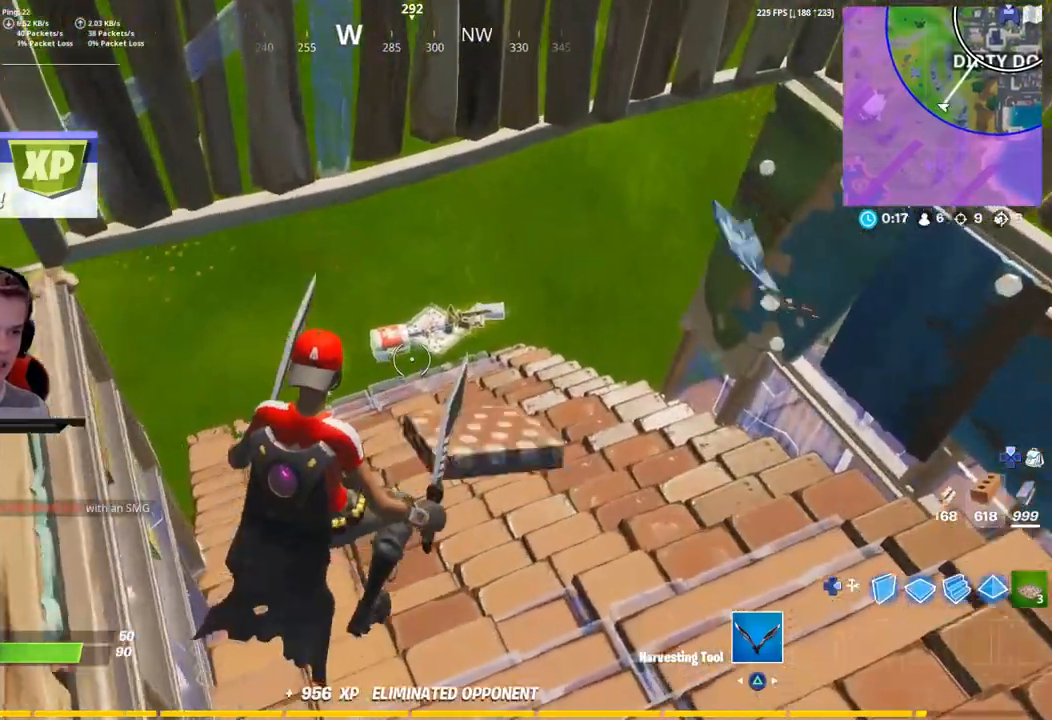
{"buttons": [], "left_stick": "up-left", "right_stick": "center", "events": [[33, "right_stick", "left"], [150, "right_stick", "center"]]}
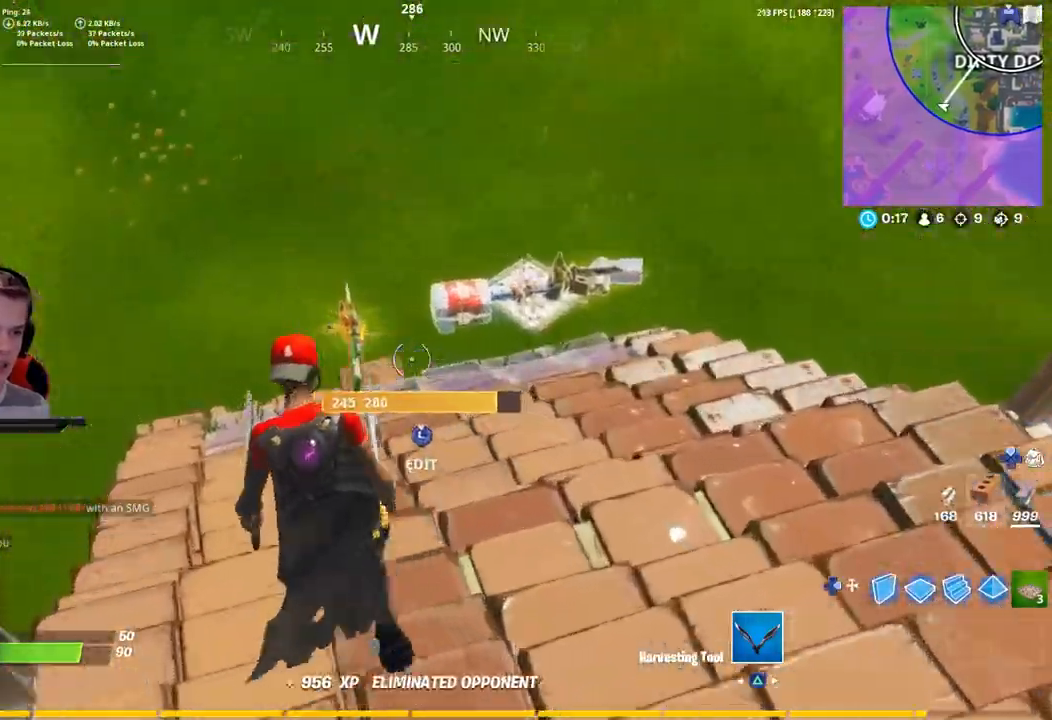
{"buttons": ["SQUARE"], "left_stick": "right", "right_stick": "center", "events": [[50, "SQUARE", "down"], [167, "SQUARE", "up"], [200, "left_stick", "up"], [267, "SQUARE", "down"], [333, "left_stick", "up-right"], [367, "SQUARE", "up"], [467, "SQUARE", "down"], [483, "left_stick", "right"]]}
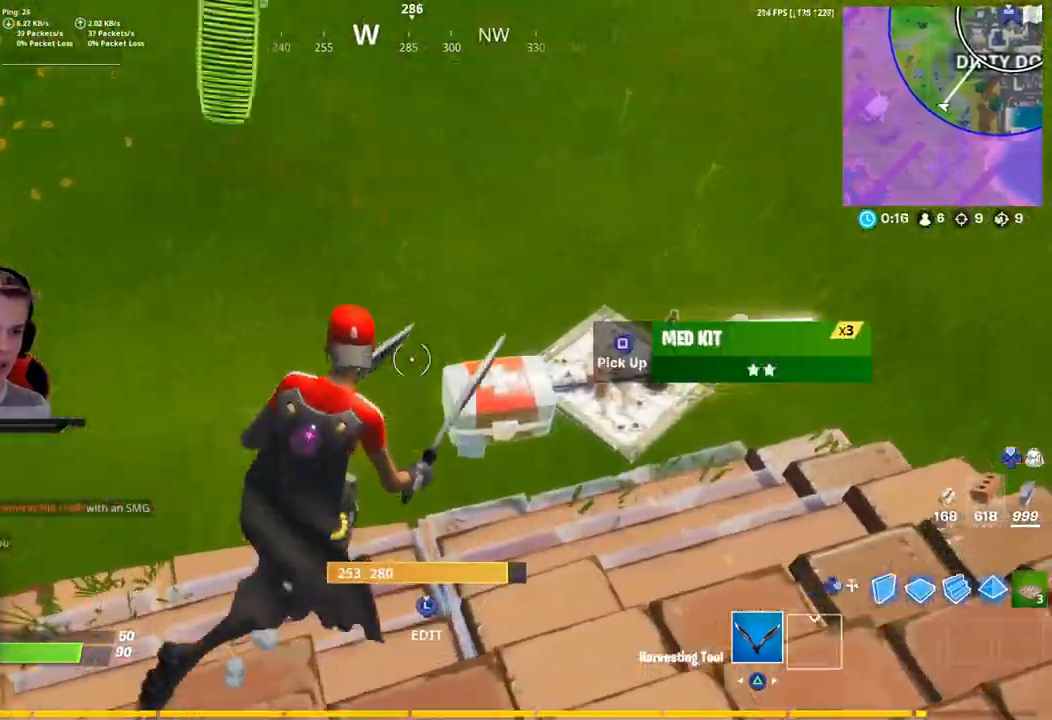
{"buttons": [], "left_stick": "up-right", "right_stick": "center", "events": [[50, "SQUARE", "up"], [150, "SQUARE", "down"], [250, "SQUARE", "up"], [333, "SQUARE", "down"], [417, "SQUARE", "up"], [467, "left_stick", "up-right"]]}
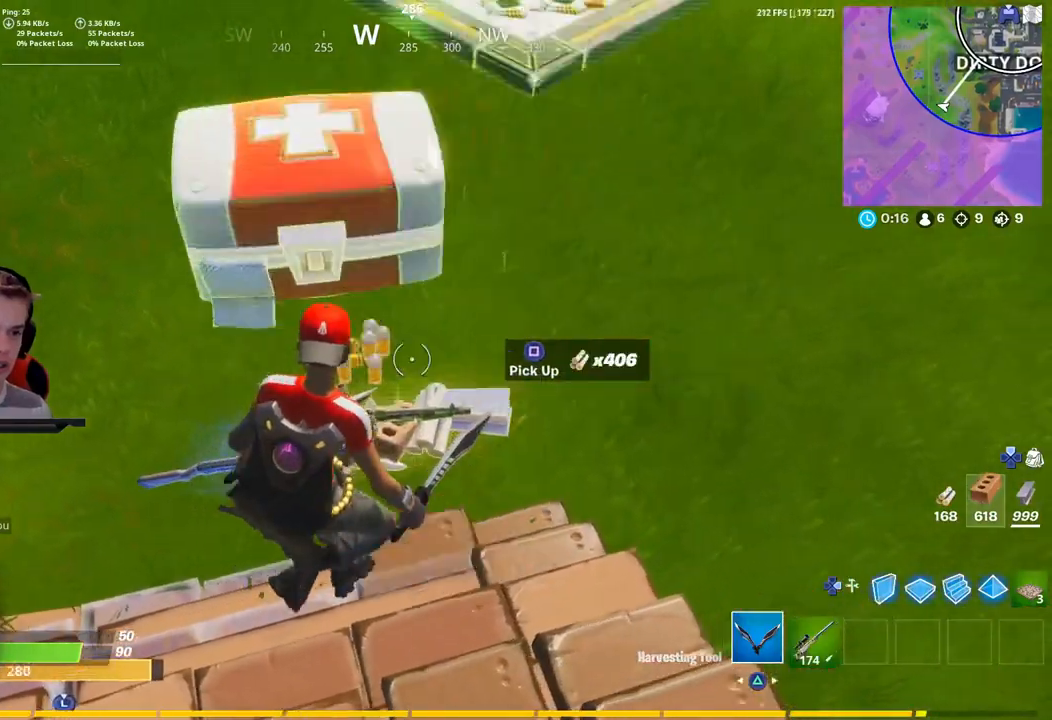
{"buttons": [], "left_stick": "down-left", "right_stick": "center", "events": [[17, "SQUARE", "down"], [100, "SQUARE", "up"], [150, "left_stick", "up-left"], [167, "SQUARE", "down"], [267, "SQUARE", "up"], [350, "left_stick", "down-left"]]}
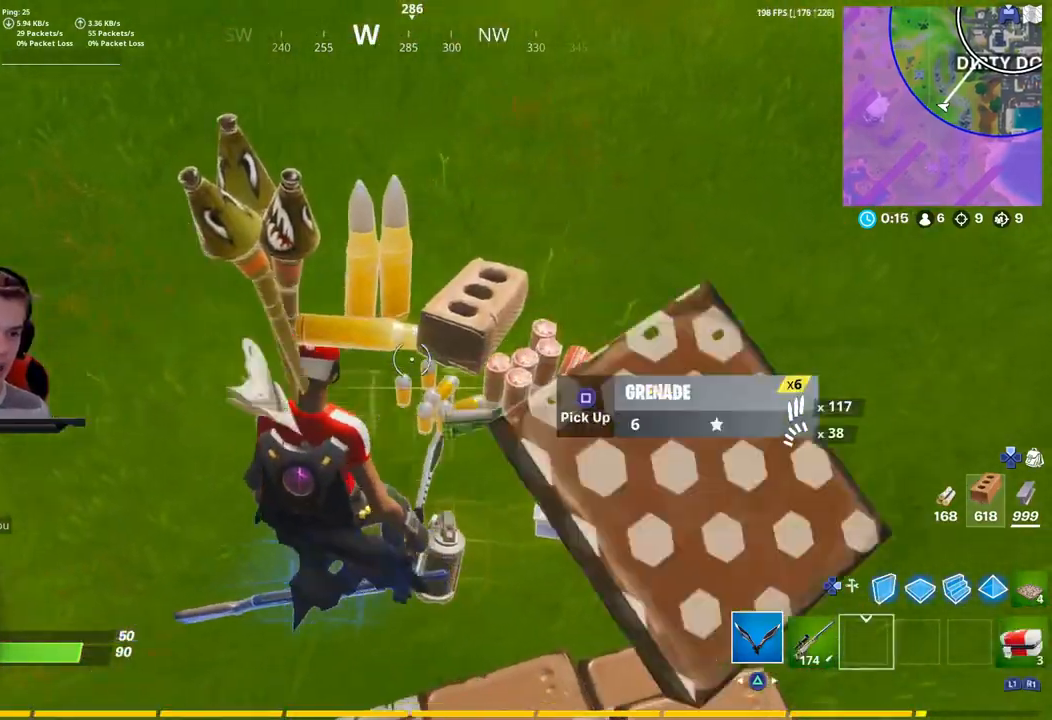
{"buttons": [], "left_stick": "right", "right_stick": "center", "events": [[50, "right_stick", "up-right"], [67, "left_stick", "down"], [117, "SQUARE", "down"], [133, "right_stick", "center"], [167, "left_stick", "down-right"], [233, "SQUARE", "up"], [317, "SQUARE", "down"], [400, "left_stick", "right"], [433, "SQUARE", "up"]]}
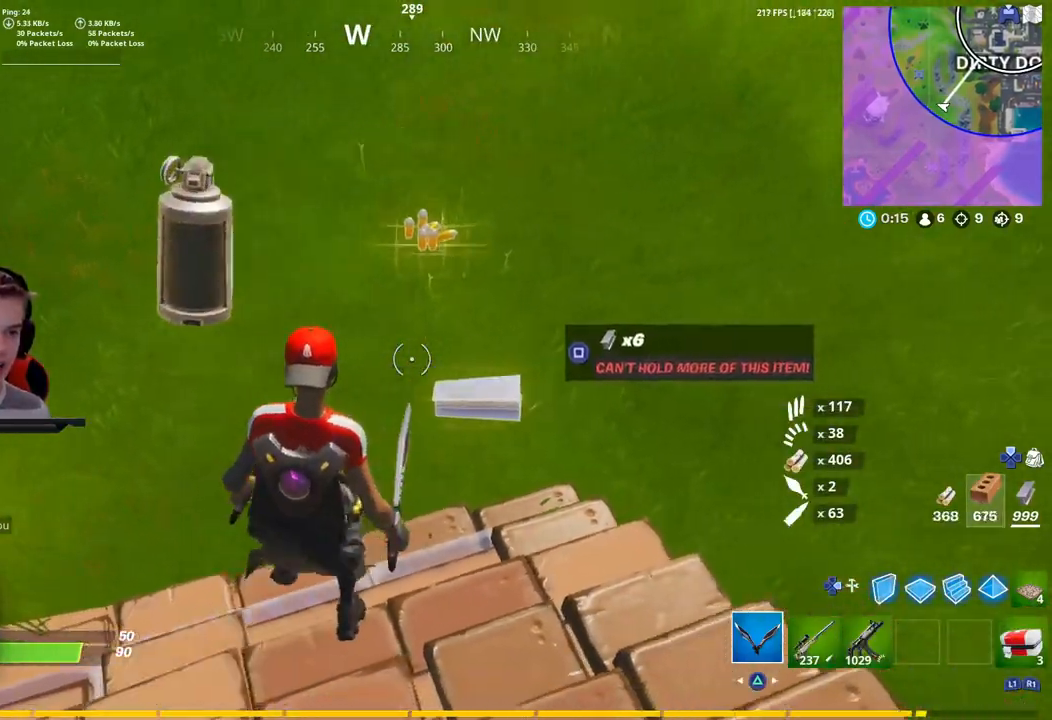
{"buttons": [], "left_stick": "down", "right_stick": "up-right", "events": [[67, "SQUARE", "down"], [100, "left_stick", "down"], [200, "SQUARE", "up"], [300, "left_stick", "center"], [483, "right_stick", "up-right"], [500, "left_stick", "down"]]}
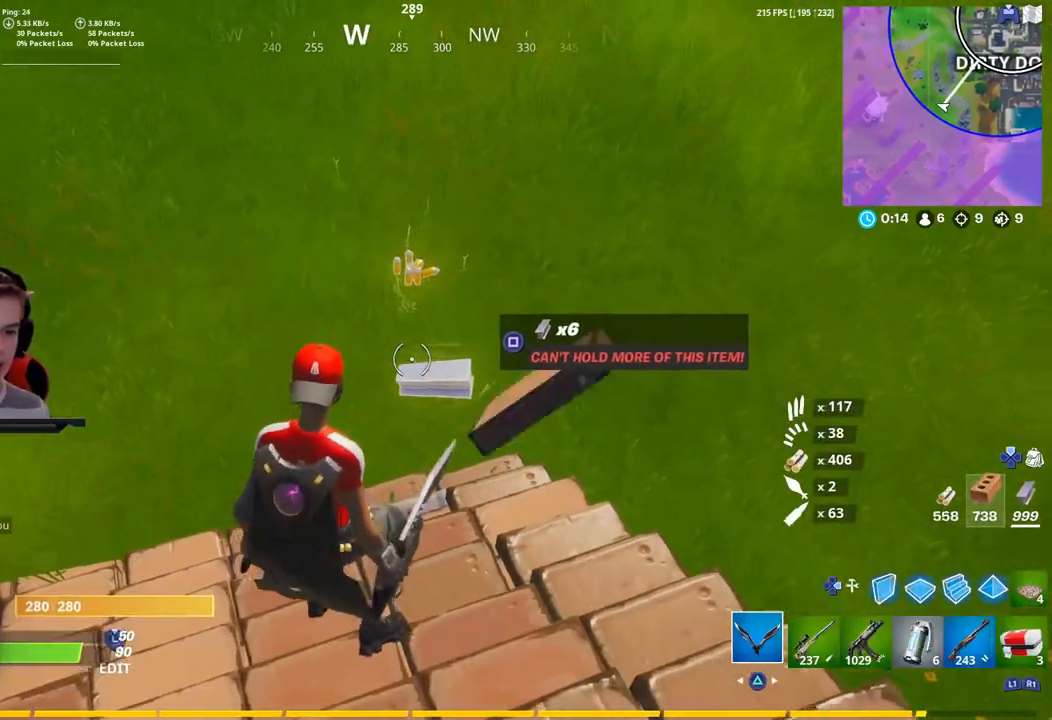
{"buttons": [], "left_stick": "center", "right_stick": "center", "events": [[117, "right_stick", "center"], [133, "left_stick", "center"], [333, "DPAD_UP", "down"], [417, "DPAD_UP", "up"]]}
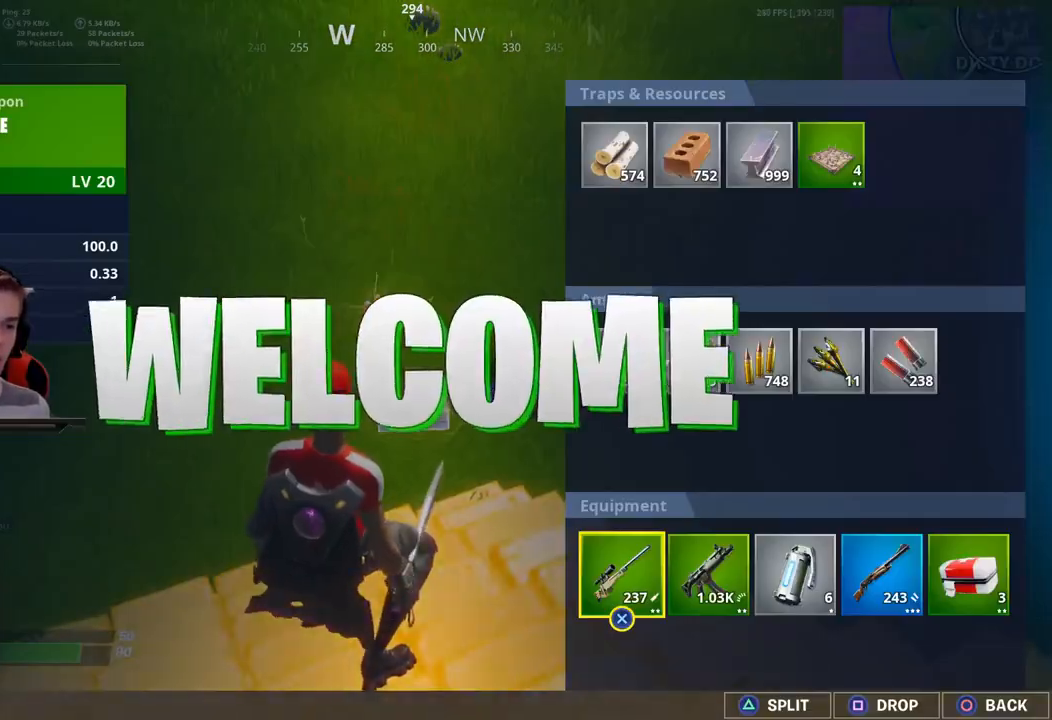
{"buttons": [], "left_stick": "center", "right_stick": "center", "events": [[83, "DPAD_RIGHT", "down"], [267, "DPAD_RIGHT", "up"], [367, "DPAD_RIGHT", "down"], [500, "DPAD_RIGHT", "up"]]}
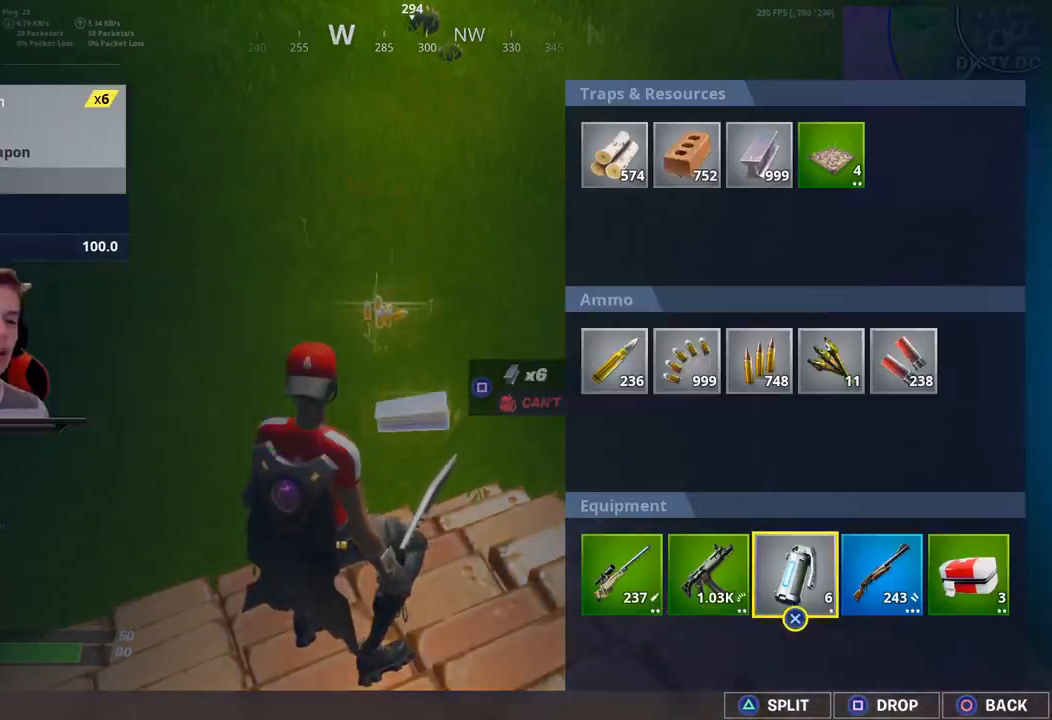
{"buttons": ["CROSS"], "left_stick": "center", "right_stick": "center", "events": [[83, "DPAD_RIGHT", "down"], [183, "DPAD_RIGHT", "up"], [233, "CROSS", "down"], [333, "DPAD_LEFT", "down"], [350, "CROSS", "up"], [450, "CROSS", "down"], [450, "DPAD_LEFT", "up"]]}
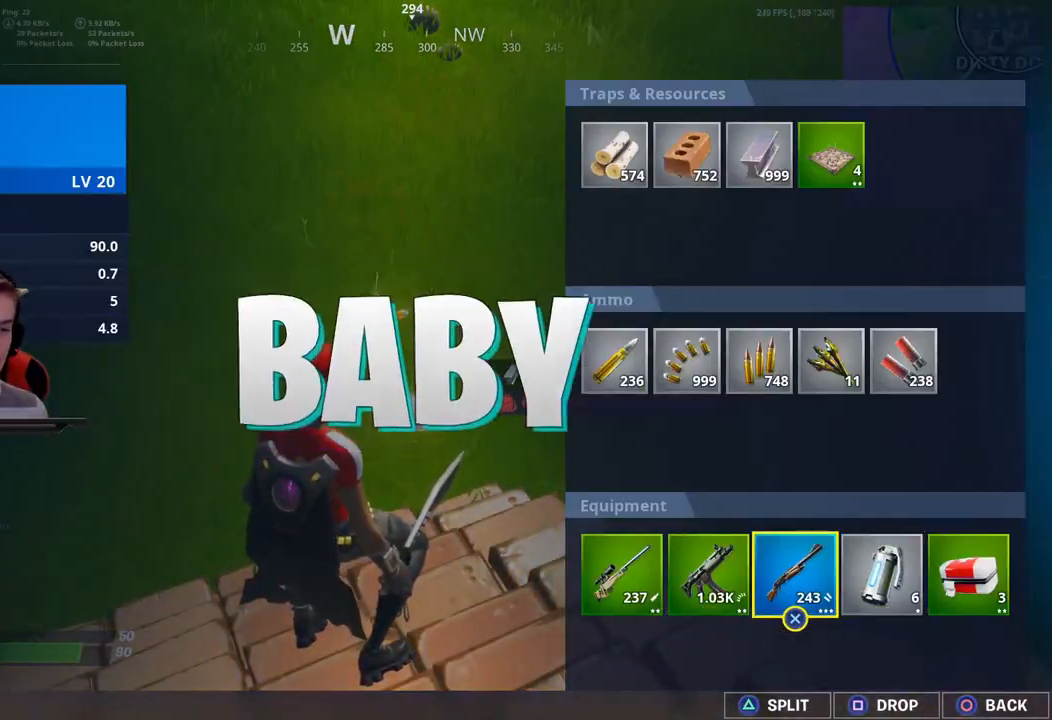
{"buttons": ["CIRCLE"], "left_stick": "center", "right_stick": "center", "events": [[17, "CROSS", "up"], [100, "CROSS", "down"], [200, "CROSS", "up"], [233, "DPAD_LEFT", "down"], [300, "CROSS", "down"], [350, "DPAD_LEFT", "up"], [417, "CROSS", "up"], [467, "CIRCLE", "down"]]}